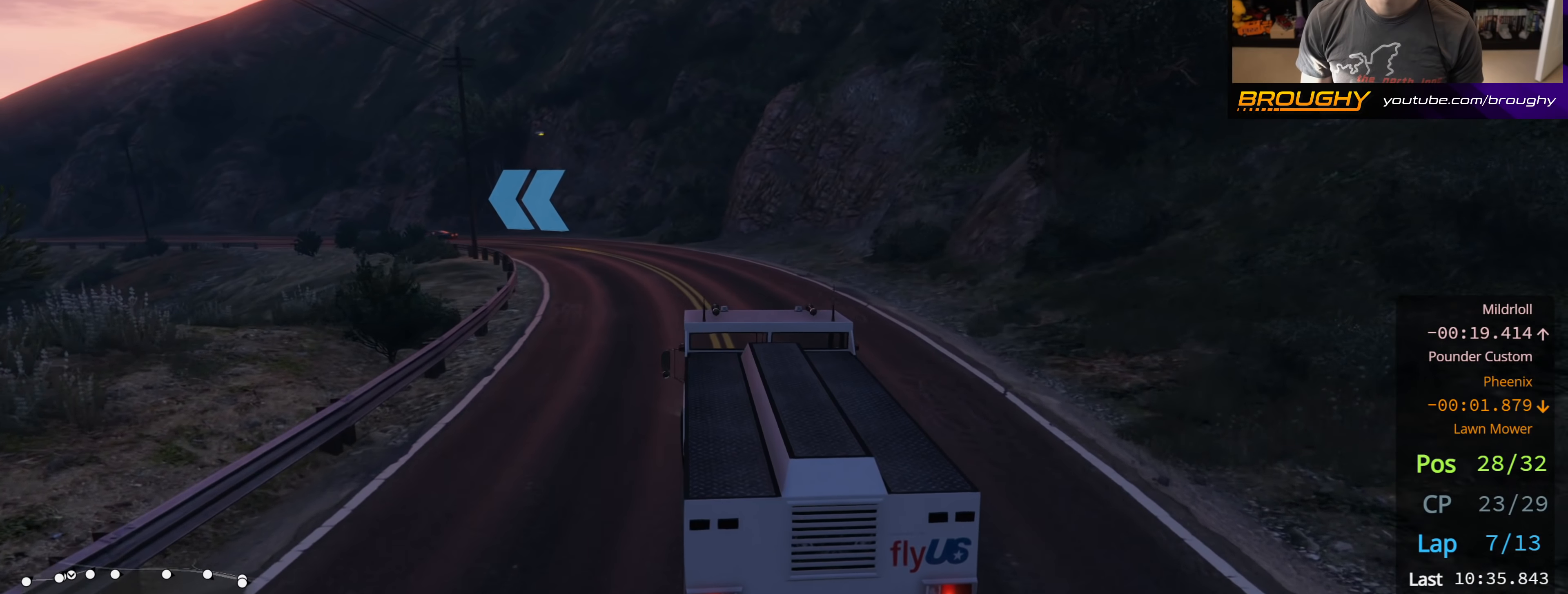
Gameplay with a controller (Xbox layout); each line is a JSON object with the inputs held at the frame after it. "events" lists button and stick changes between this image and that frame as [ms after this image, input, new state], when the widget could be followed in between.
{"buttons": ["R2"], "left_stick": "center", "right_stick": "center", "events": [[17, "left_stick", "center"], [167, "left_stick", "up-left"], [333, "left_stick", "center"]]}
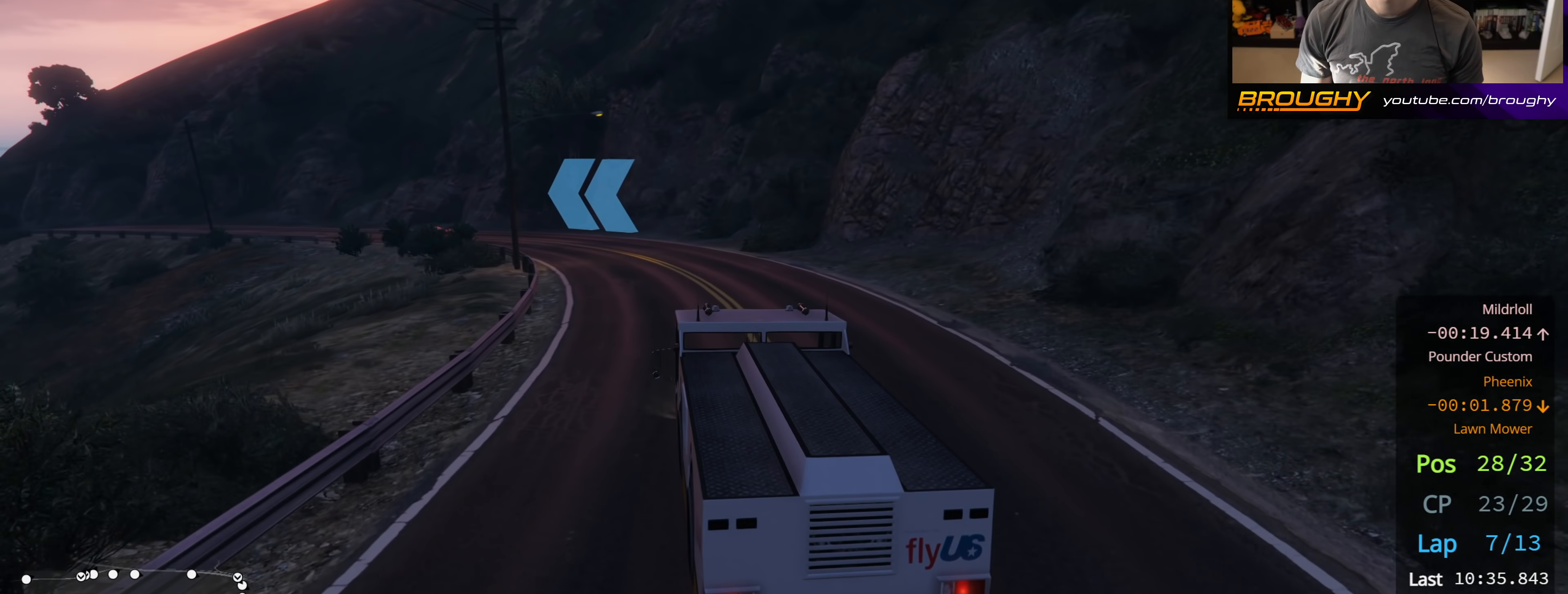
{"buttons": ["R2"], "left_stick": "center", "right_stick": "center", "events": [[250, "left_stick", "up-left"], [367, "left_stick", "center"]]}
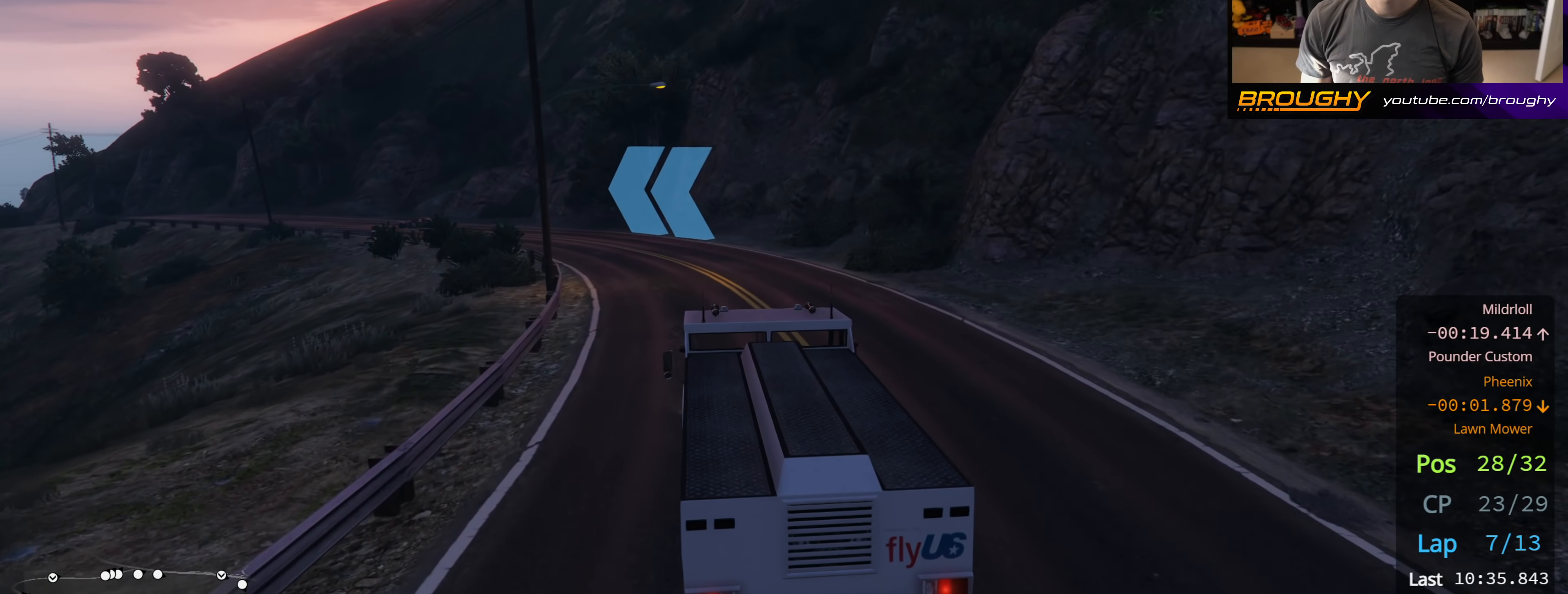
{"buttons": ["R2"], "left_stick": "up-left", "right_stick": "center", "events": [[50, "left_stick", "up-left"], [200, "left_stick", "center"], [367, "left_stick", "up-left"]]}
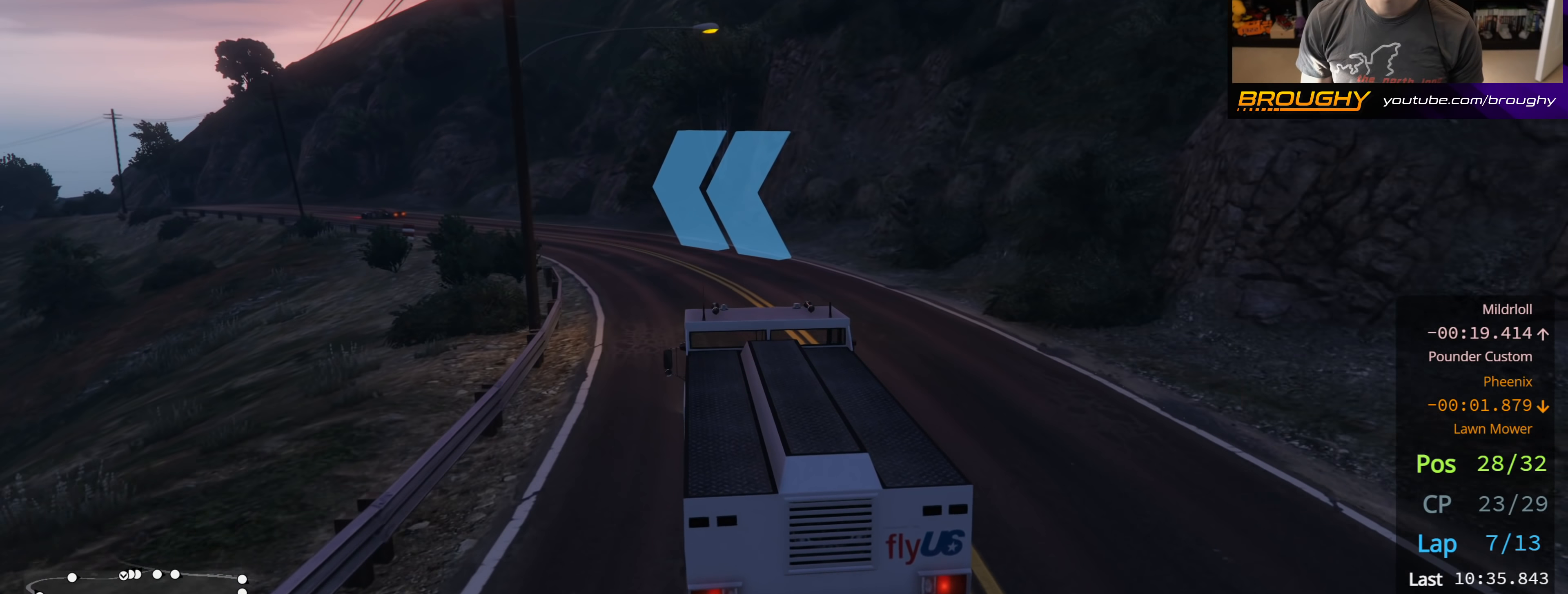
{"buttons": ["R2"], "left_stick": "up-left", "right_stick": "center", "events": [[33, "left_stick", "center"], [183, "left_stick", "up-left"], [350, "left_stick", "center"], [467, "left_stick", "up-left"]]}
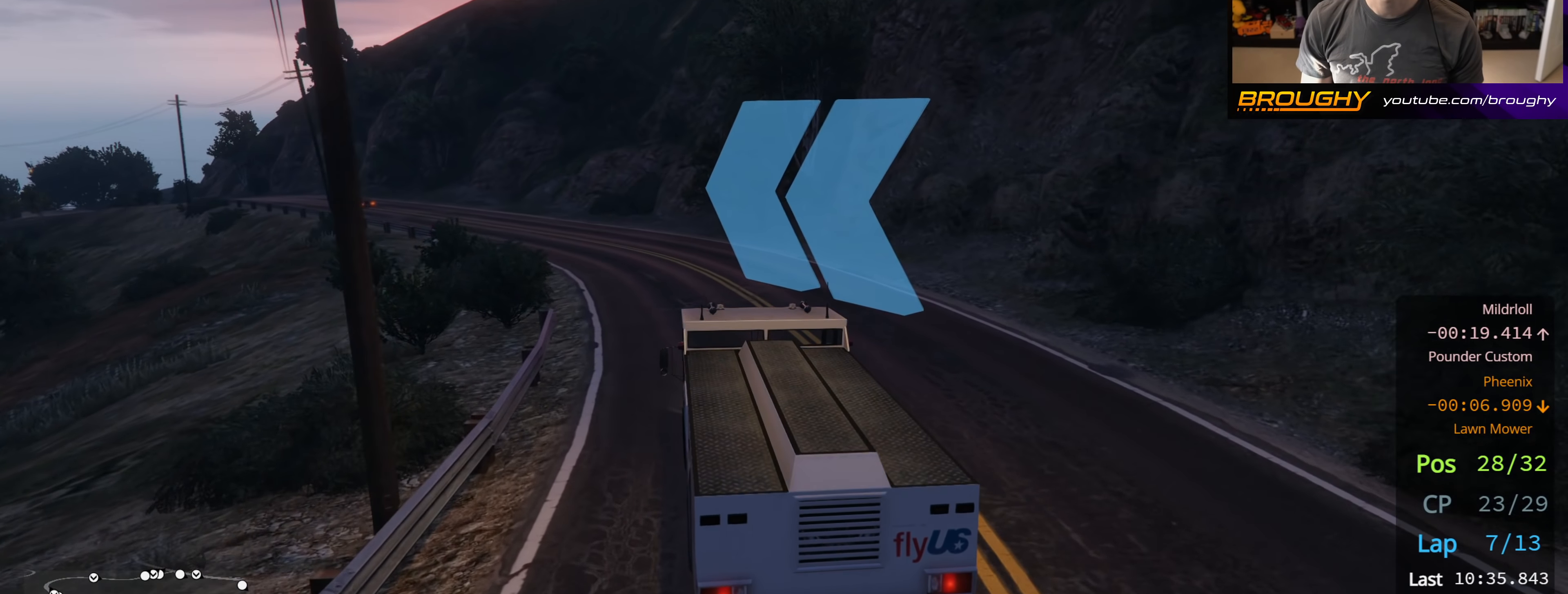
{"buttons": ["R2"], "left_stick": "center", "right_stick": "center", "events": [[117, "left_stick", "center"], [317, "left_stick", "up-left"], [467, "left_stick", "center"]]}
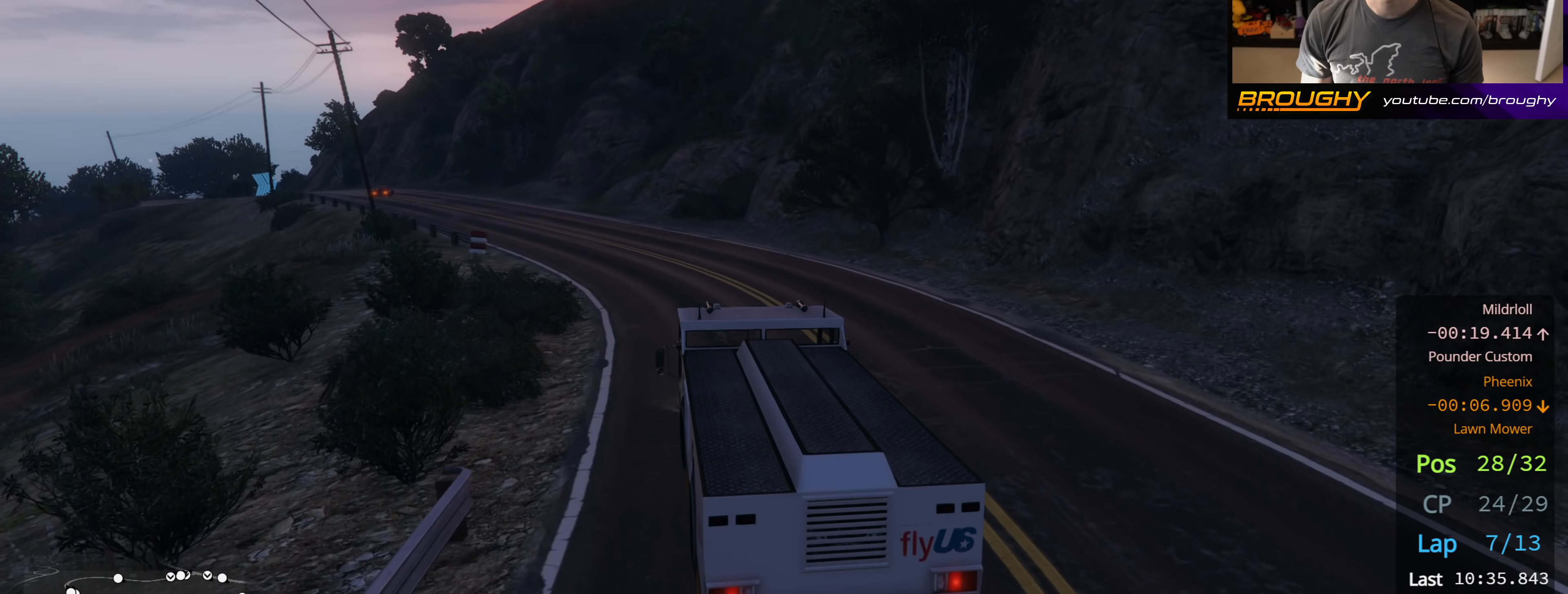
{"buttons": ["R2"], "left_stick": "up-left", "right_stick": "center", "events": [[167, "left_stick", "up-left"], [317, "left_stick", "center"], [450, "left_stick", "up-left"]]}
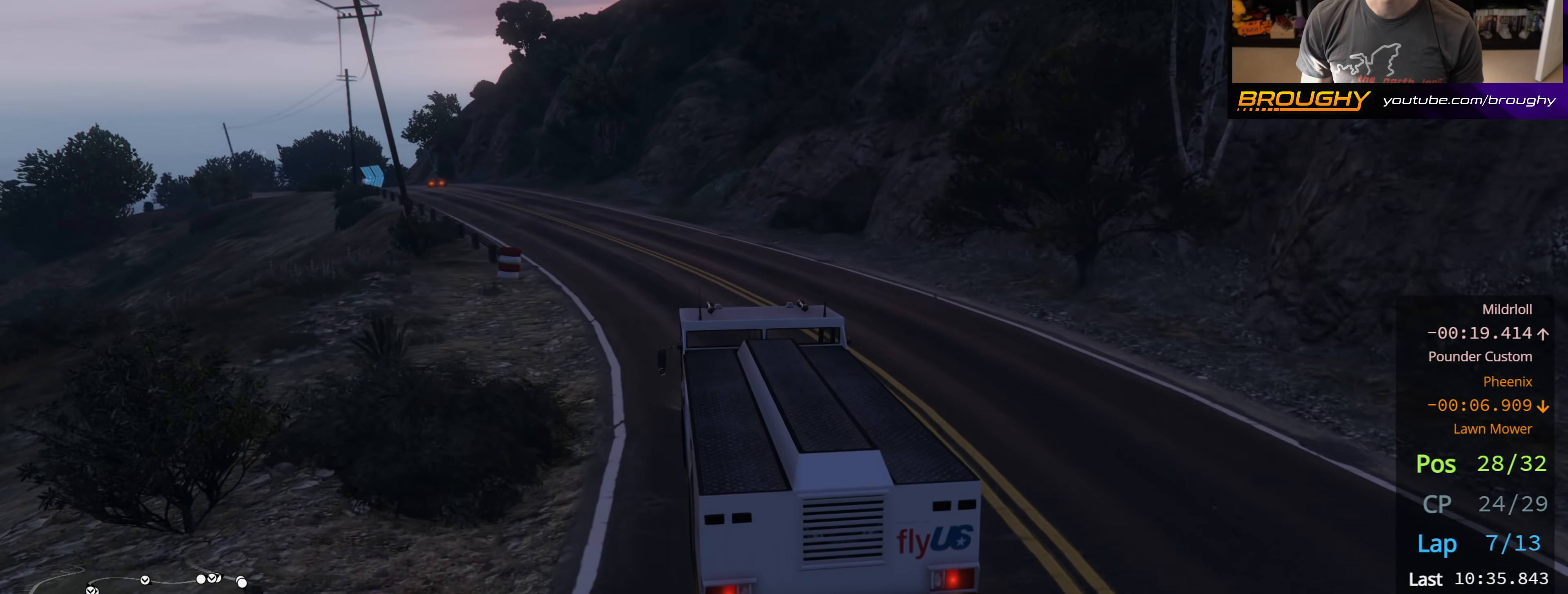
{"buttons": ["R2"], "left_stick": "center", "right_stick": "center", "events": [[100, "left_stick", "center"], [283, "left_stick", "up-left"], [417, "left_stick", "center"]]}
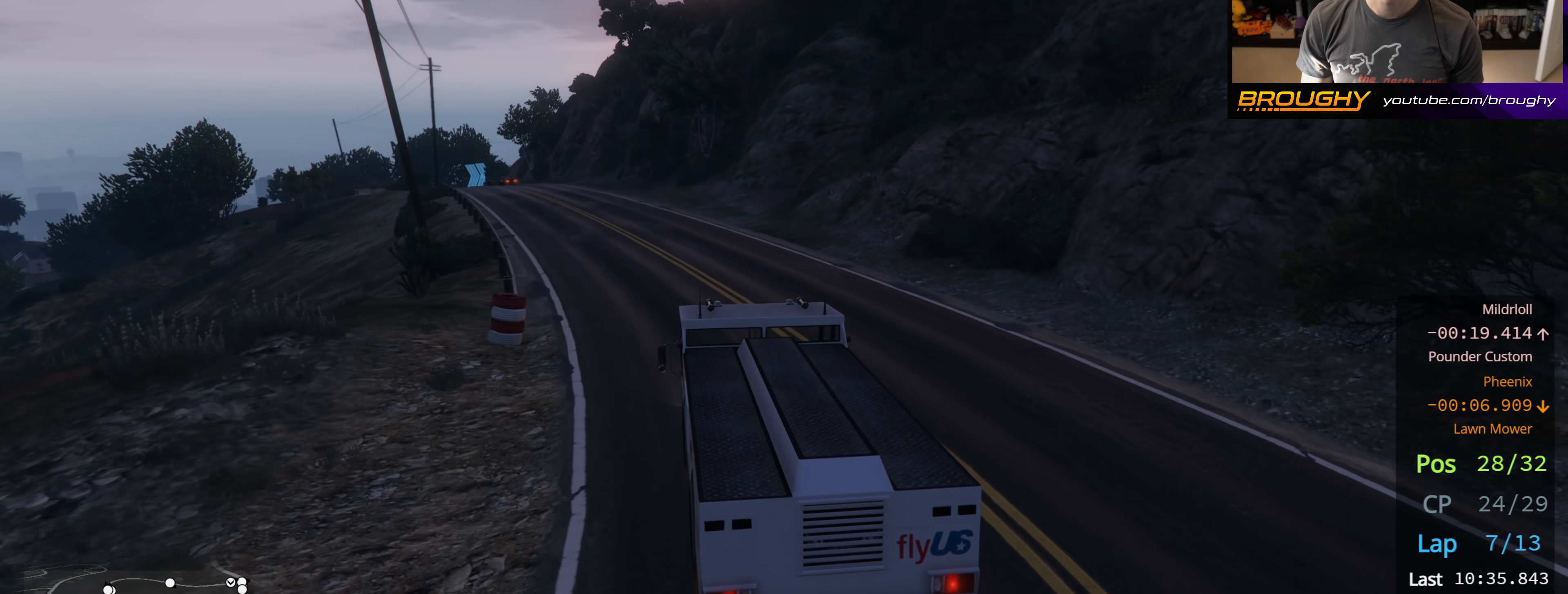
{"buttons": ["R2"], "left_stick": "up-left", "right_stick": "center", "events": [[117, "left_stick", "up-left"], [267, "left_stick", "center"], [433, "left_stick", "left"], [483, "left_stick", "up-left"]]}
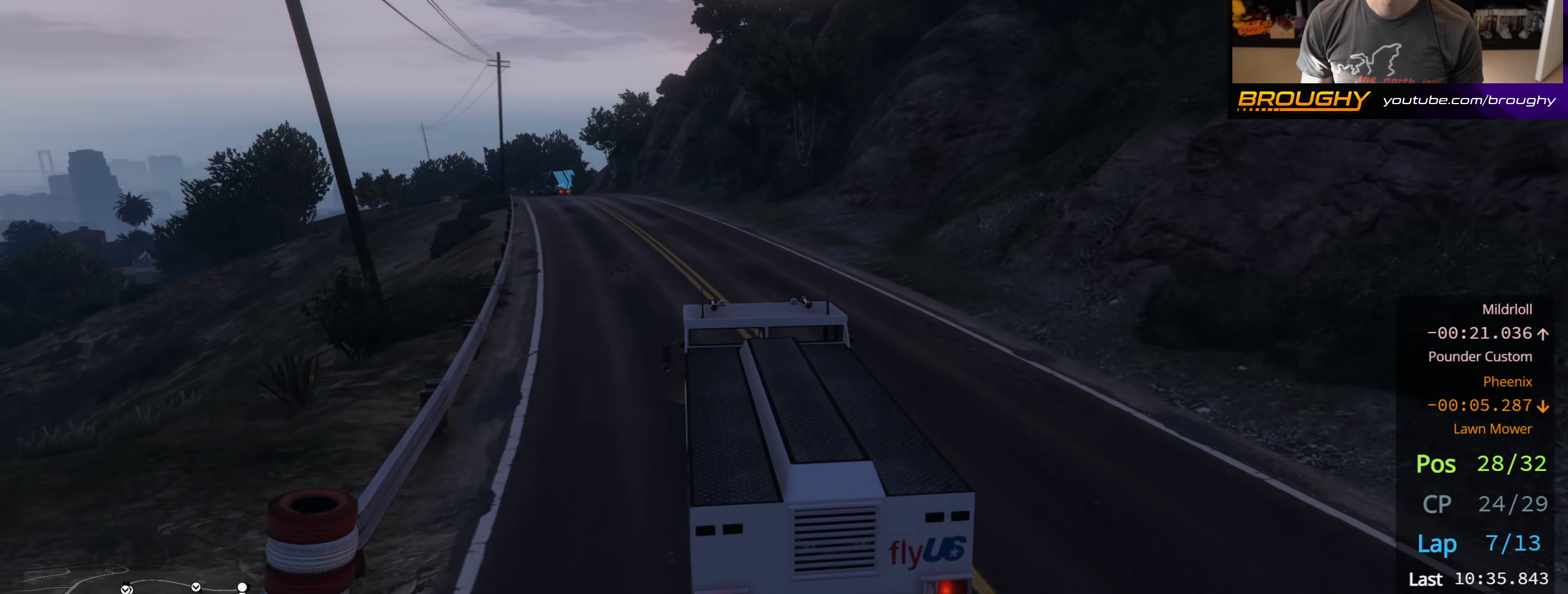
{"buttons": ["R2"], "left_stick": "center", "right_stick": "center", "events": [[83, "left_stick", "center"], [300, "left_stick", "left"], [450, "left_stick", "center"]]}
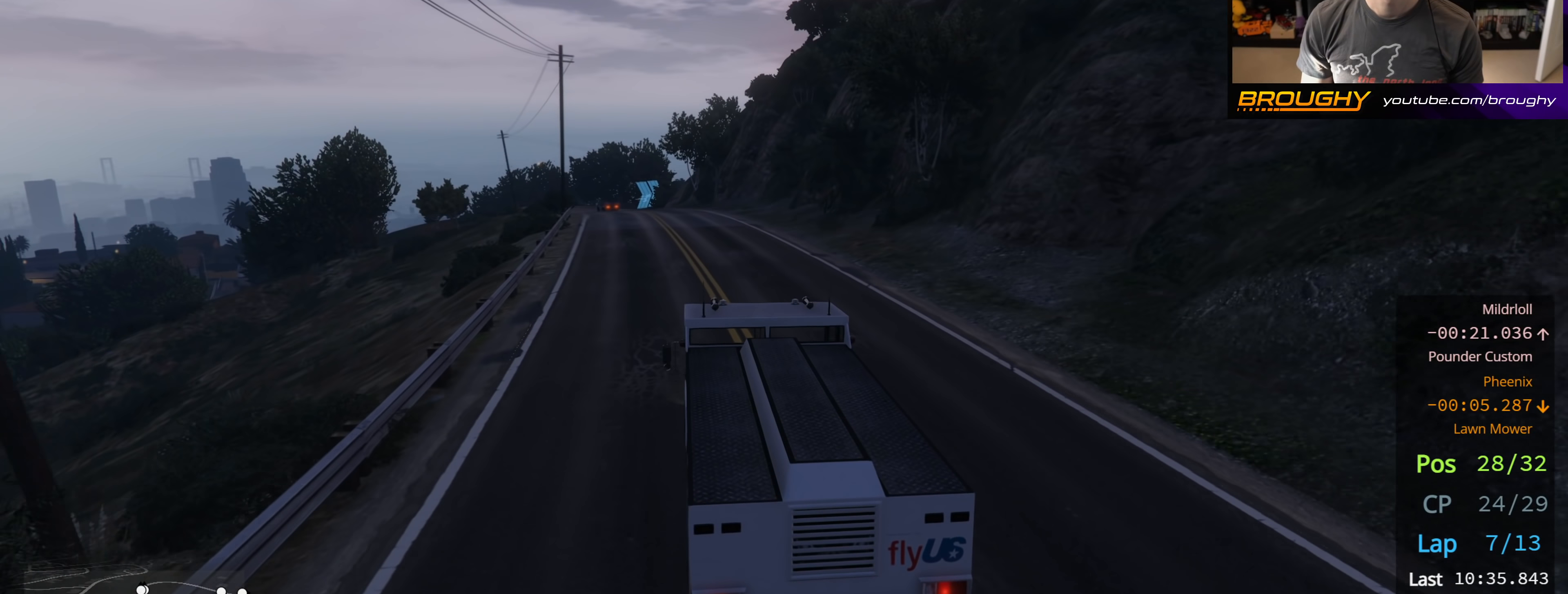
{"buttons": ["R2"], "left_stick": "up-left", "right_stick": "center", "events": [[100, "left_stick", "up-left"], [217, "left_stick", "center"], [467, "left_stick", "up-left"]]}
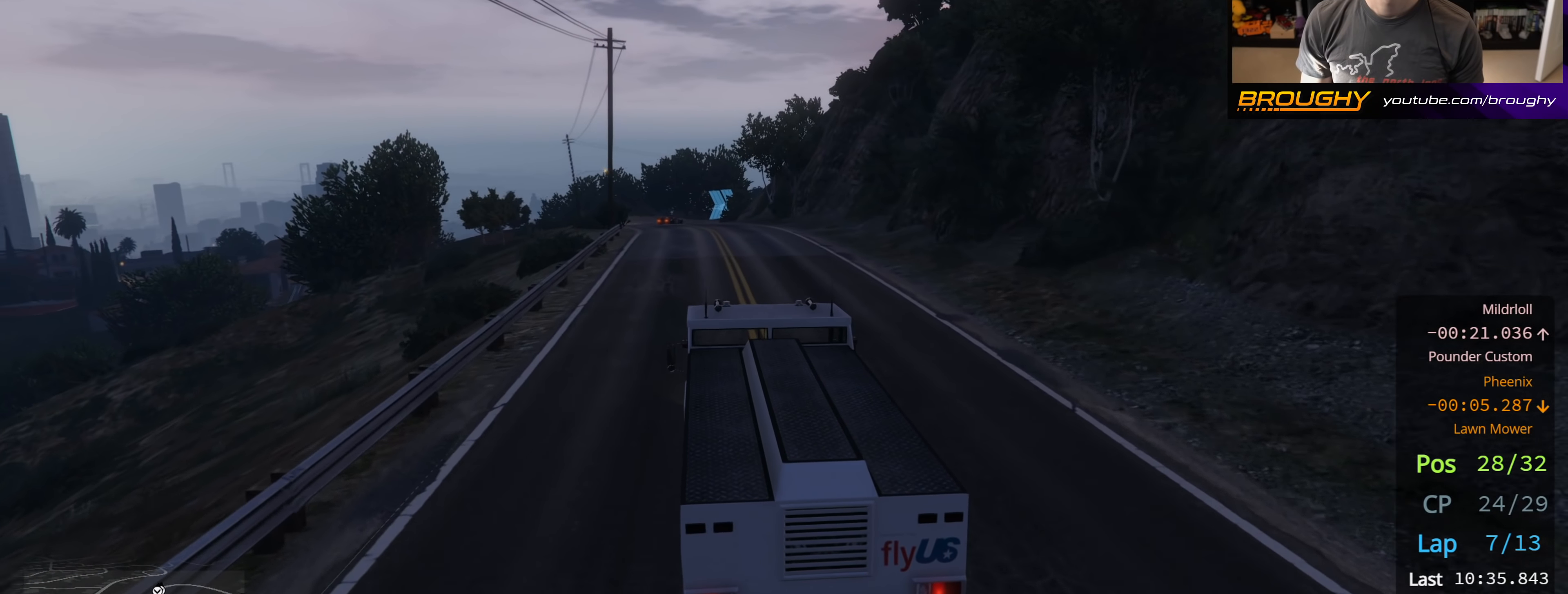
{"buttons": ["R2"], "left_stick": "center", "right_stick": "center", "events": [[100, "left_stick", "center"]]}
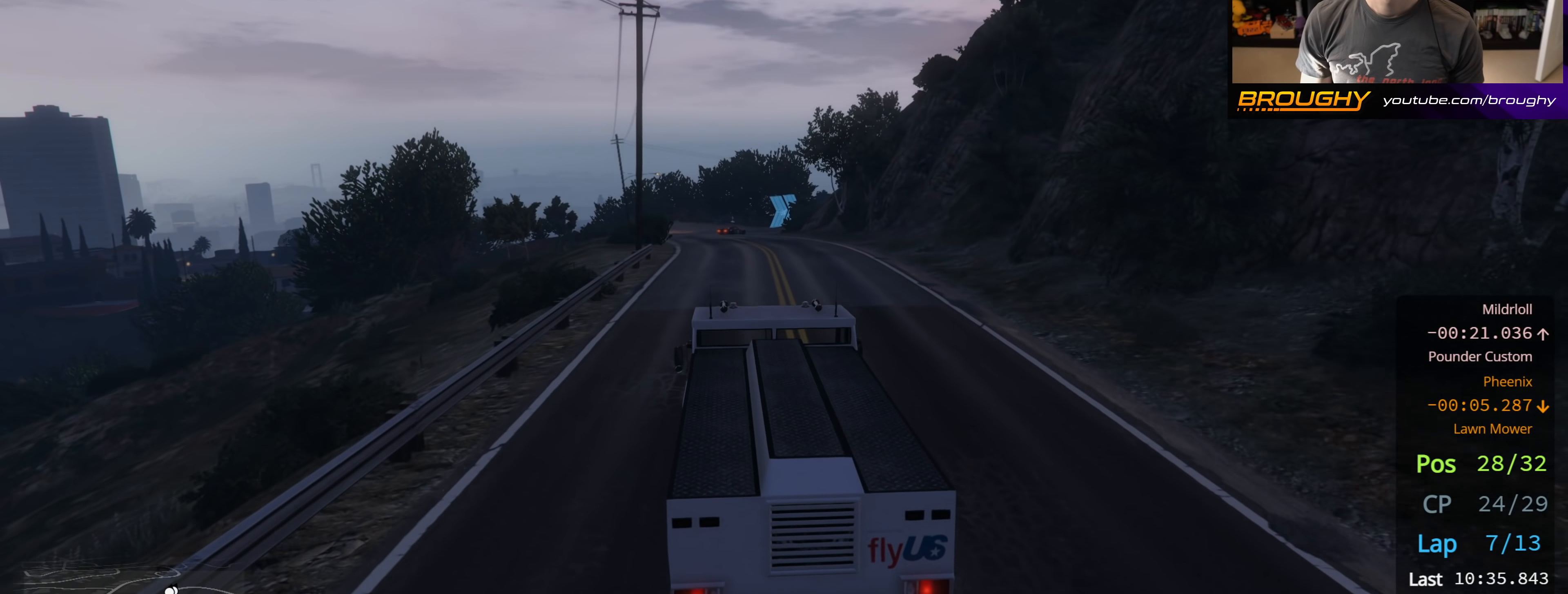
{"buttons": ["R2"], "left_stick": "center", "right_stick": "center", "events": [[33, "left_stick", "up-left"], [167, "left_stick", "center"]]}
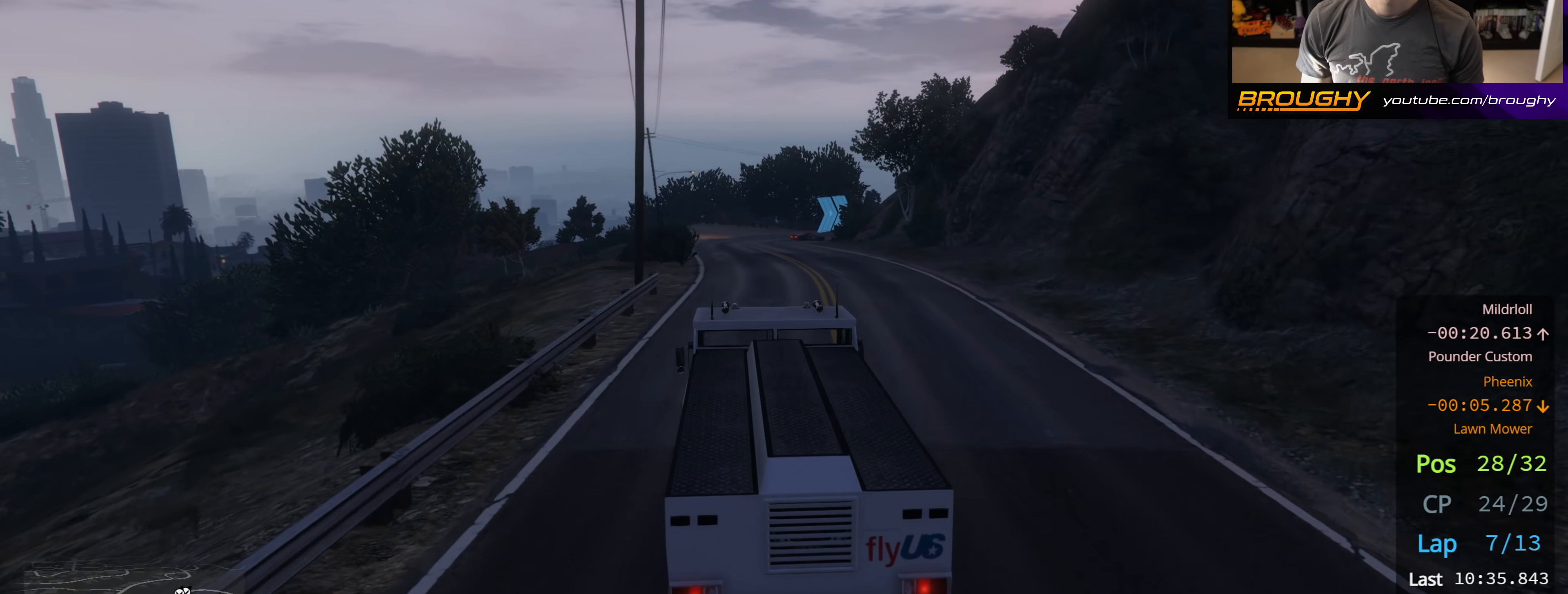
{"buttons": ["R2", "DPAD_DOWN"], "left_stick": "center", "right_stick": "center", "events": [[83, "DPAD_DOWN", "down"], [233, "left_stick", "left"], [367, "left_stick", "center"]]}
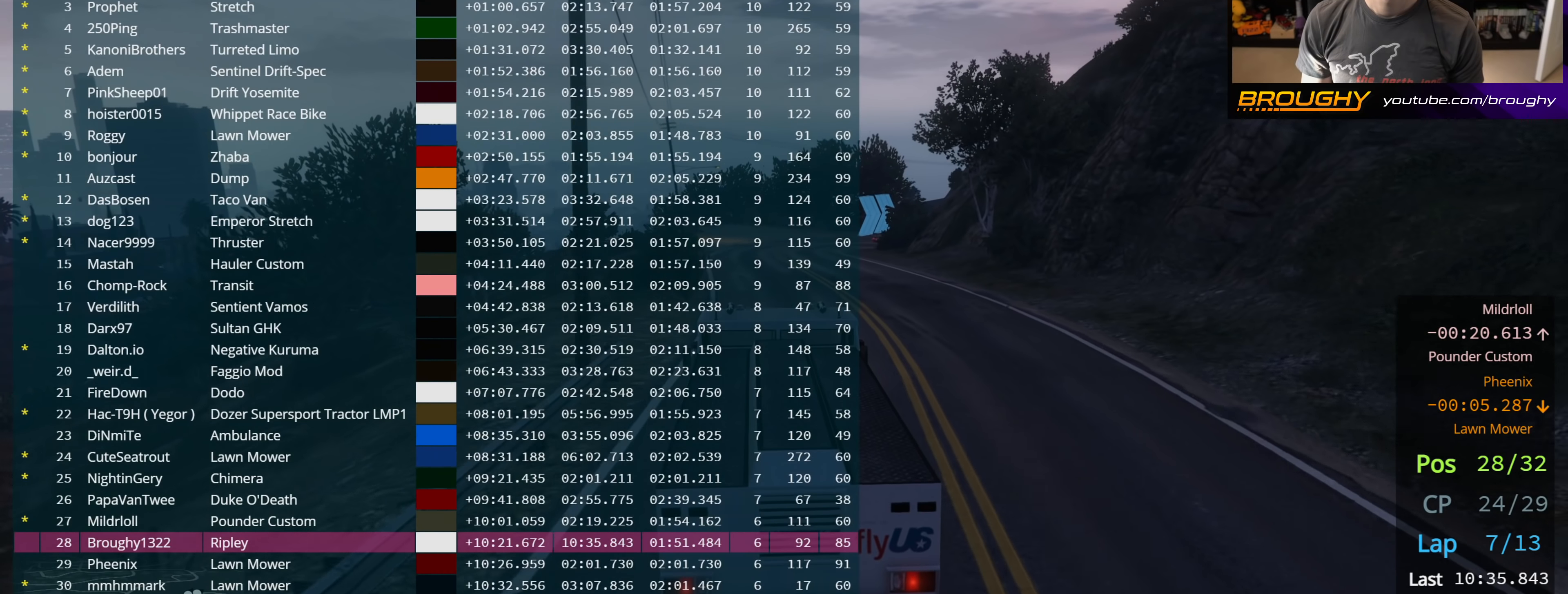
{"buttons": ["R2", "DPAD_DOWN"], "left_stick": "center", "right_stick": "center", "events": []}
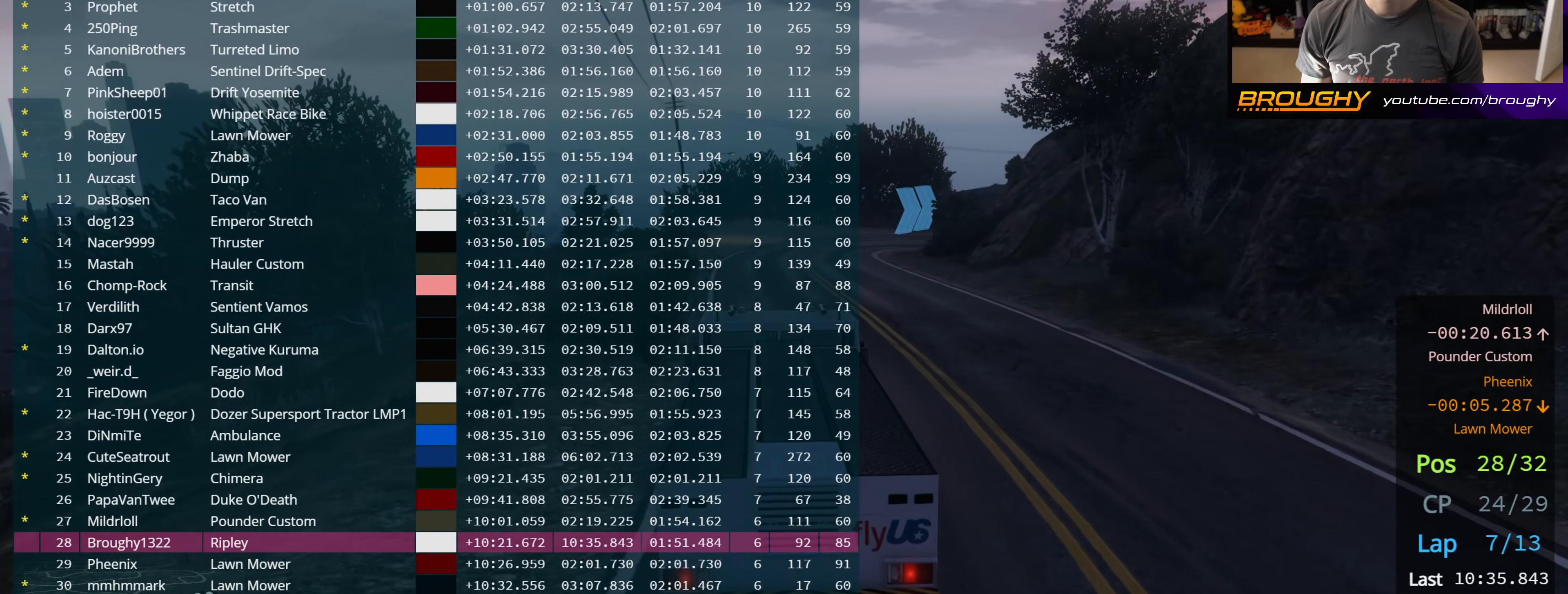
{"buttons": ["R2"], "left_stick": "right", "right_stick": "center", "events": [[67, "DPAD_DOWN", "up"], [417, "left_stick", "right"]]}
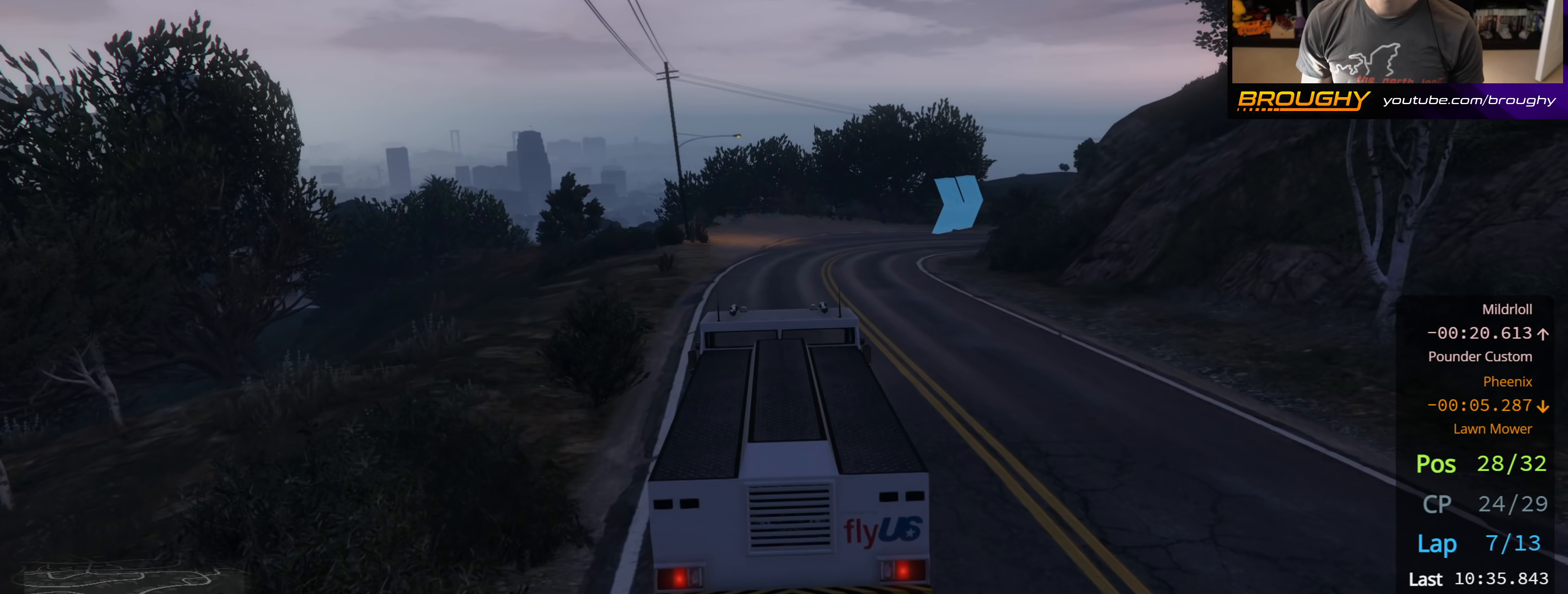
{"buttons": ["R2"], "left_stick": "right", "right_stick": "center", "events": [[117, "left_stick", "center"], [333, "left_stick", "right"]]}
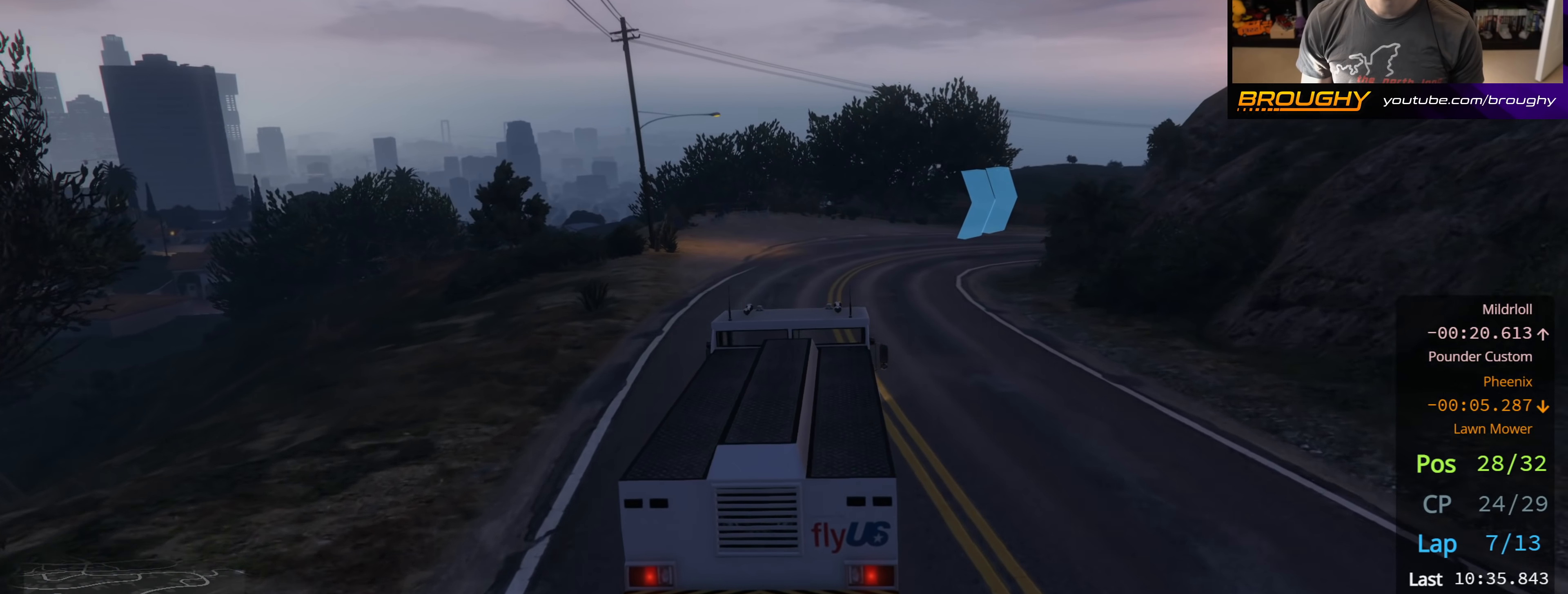
{"buttons": ["R2"], "left_stick": "right", "right_stick": "center", "events": [[67, "left_stick", "center"], [150, "left_stick", "right"]]}
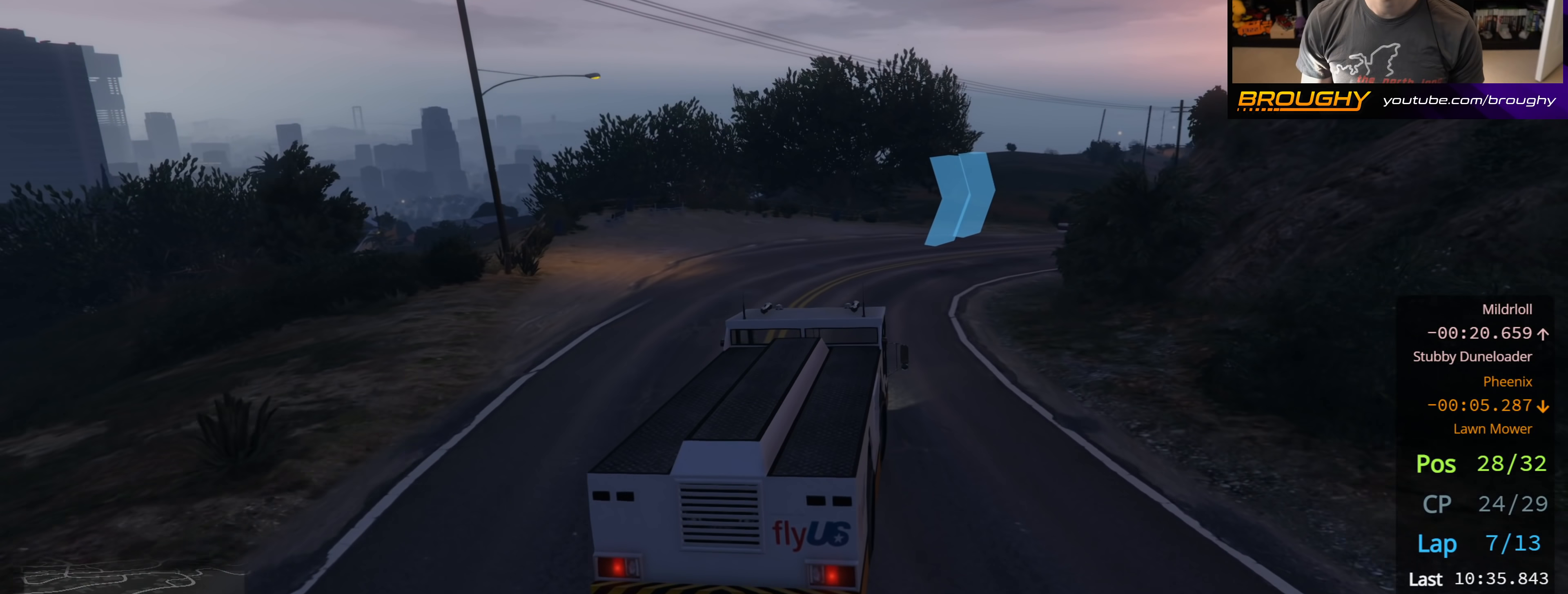
{"buttons": ["R2"], "left_stick": "right", "right_stick": "center", "events": []}
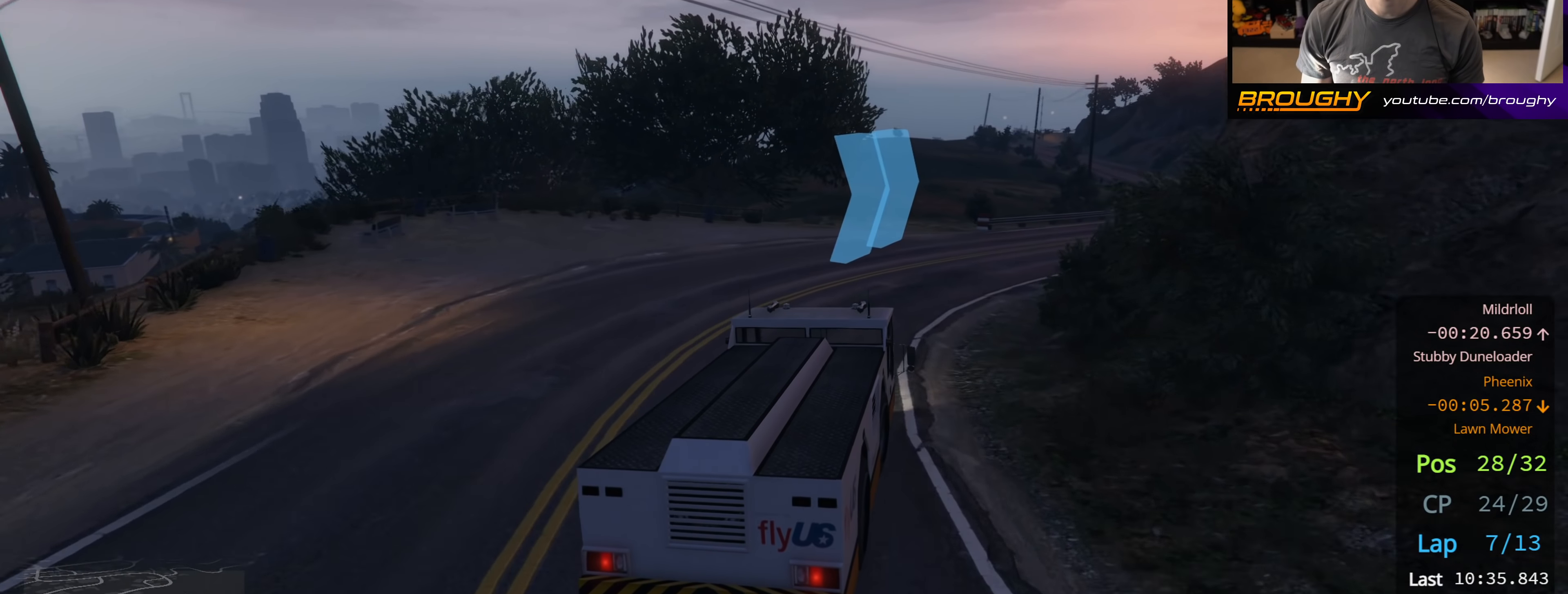
{"buttons": ["R2"], "left_stick": "right", "right_stick": "center", "events": []}
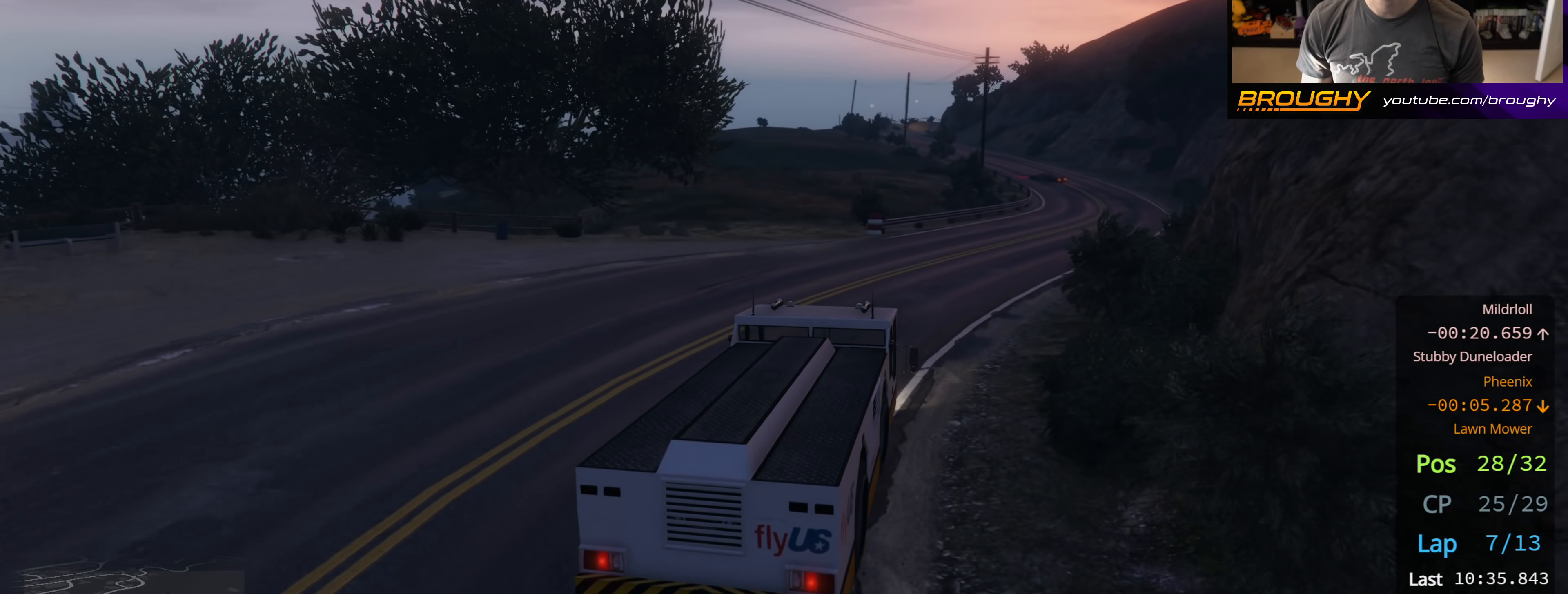
{"buttons": ["R2"], "left_stick": "right", "right_stick": "center", "events": [[217, "left_stick", "center"], [400, "left_stick", "right"]]}
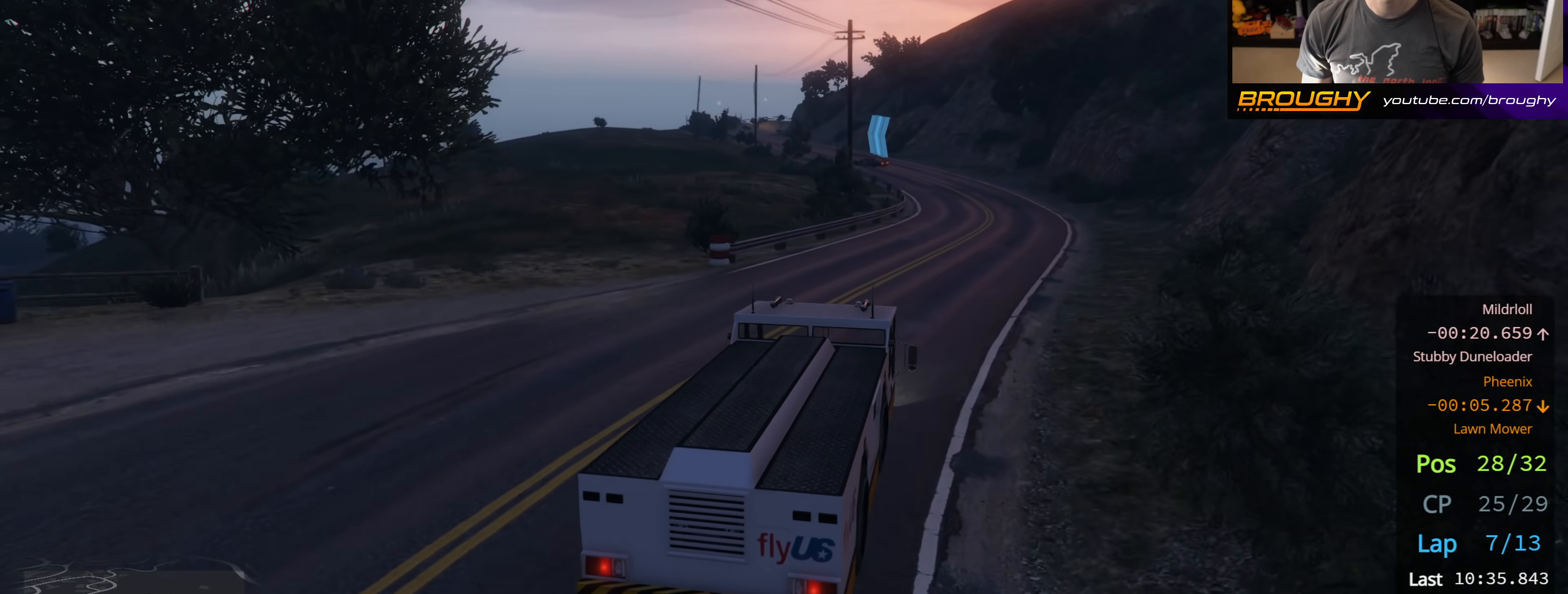
{"buttons": ["R2"], "left_stick": "center", "right_stick": "center", "events": [[83, "left_stick", "center"]]}
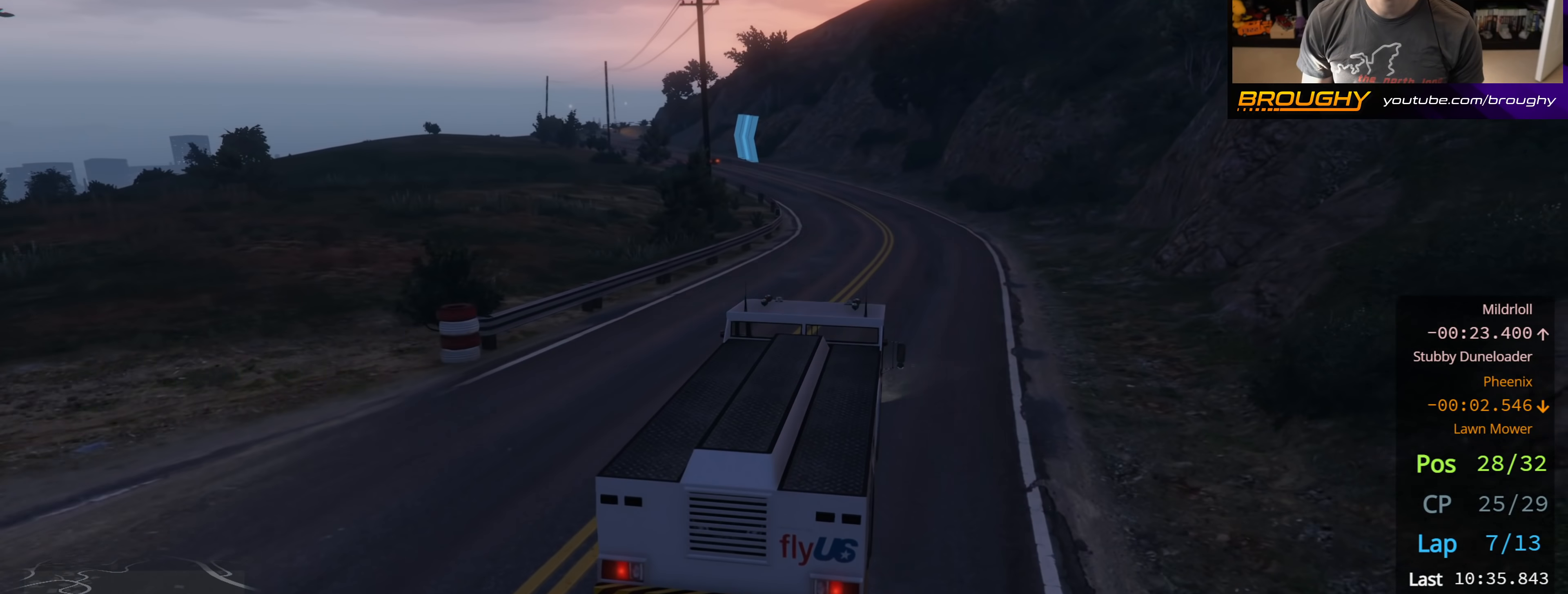
{"buttons": ["R2"], "left_stick": "up-left", "right_stick": "center", "events": [[117, "left_stick", "left"], [167, "left_stick", "up-left"], [267, "left_stick", "center"], [417, "left_stick", "up-left"]]}
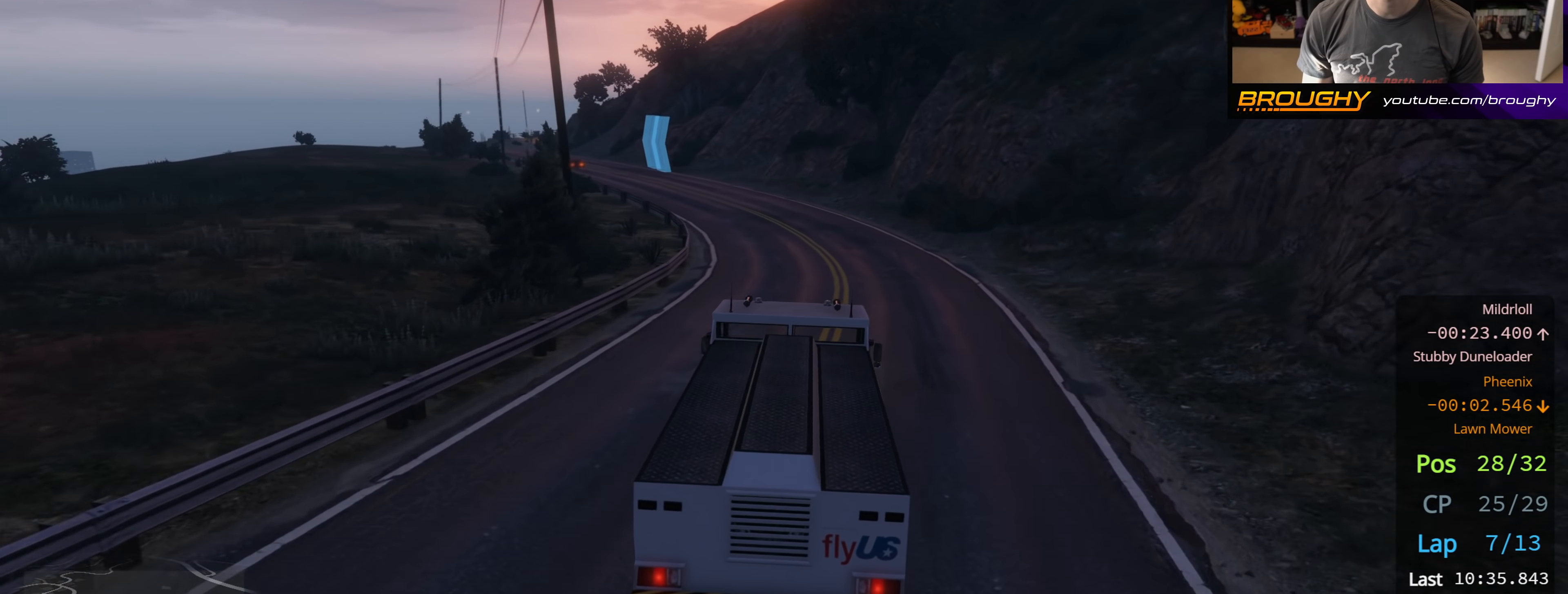
{"buttons": ["R2"], "left_stick": "up-left", "right_stick": "center", "events": [[67, "left_stick", "center"], [233, "left_stick", "up-left"], [367, "left_stick", "center"], [467, "left_stick", "up-left"]]}
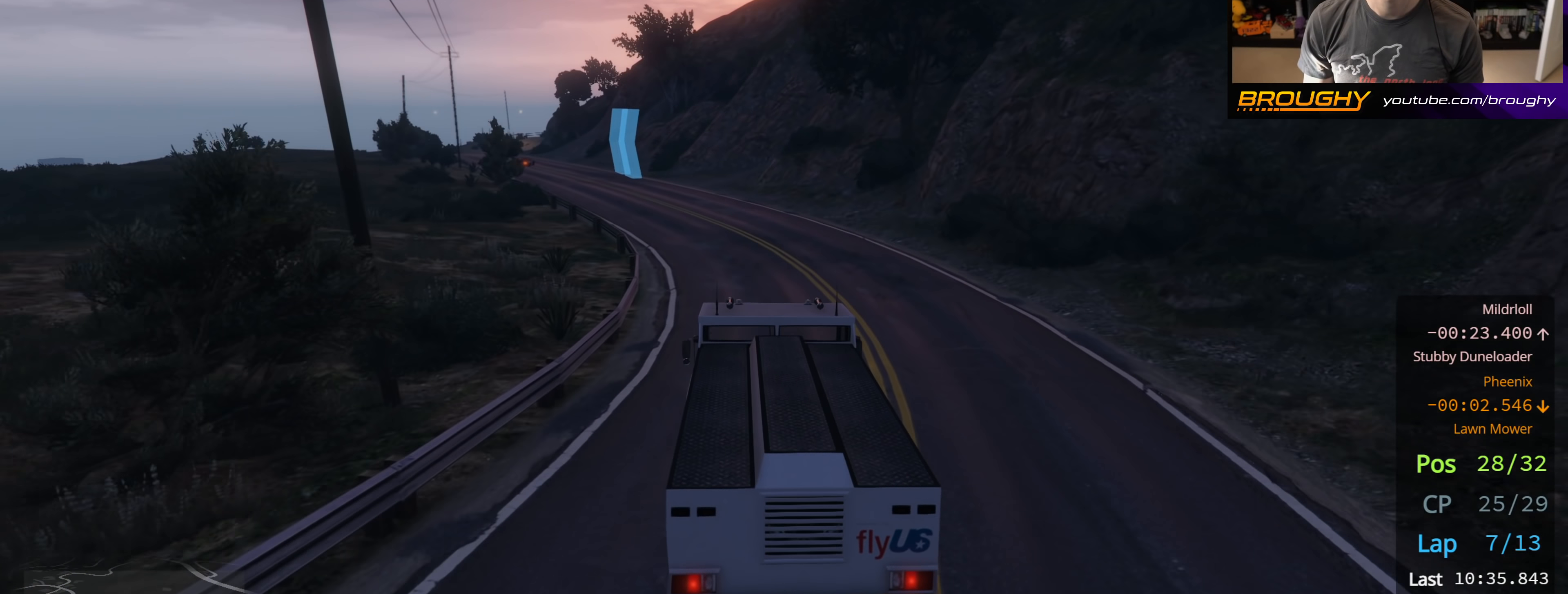
{"buttons": ["R2"], "left_stick": "center", "right_stick": "center", "events": [[117, "left_stick", "center"], [233, "left_stick", "up-left"], [400, "left_stick", "center"]]}
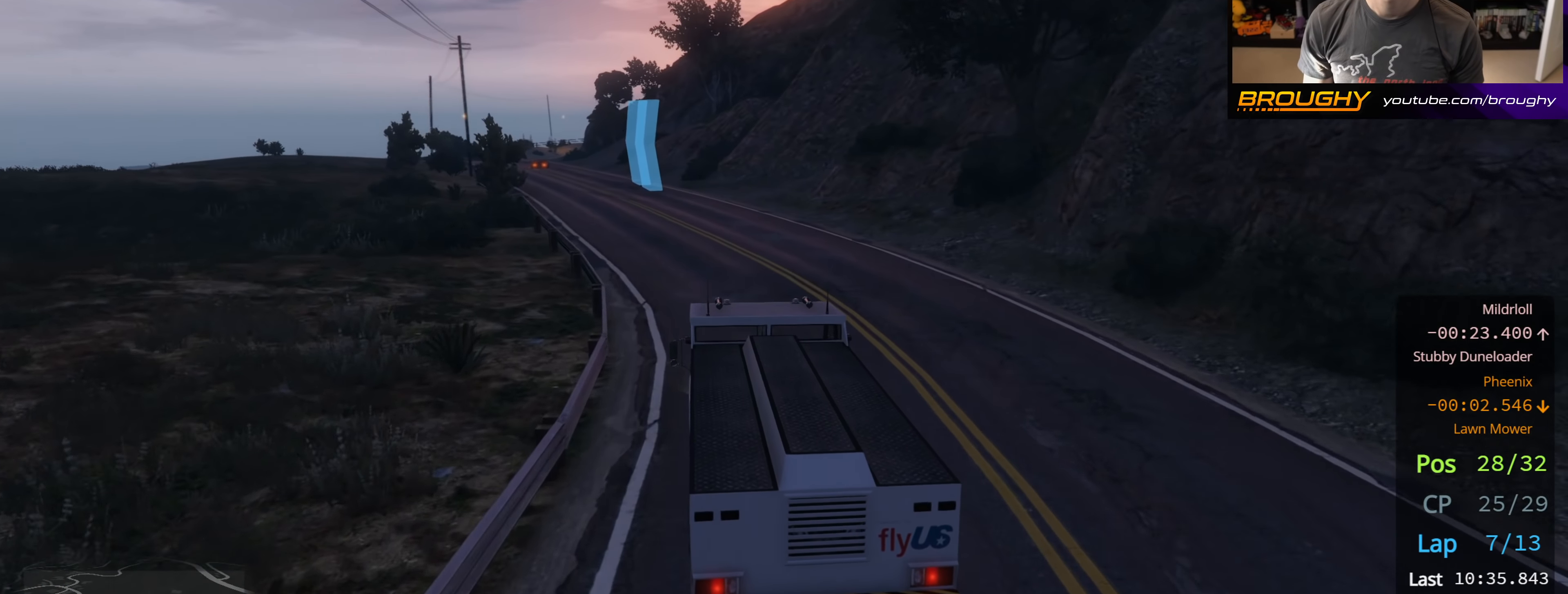
{"buttons": ["R2"], "left_stick": "center", "right_stick": "center", "events": [[17, "left_stick", "up-left"], [183, "left_stick", "center"], [283, "left_stick", "up-left"], [450, "left_stick", "center"]]}
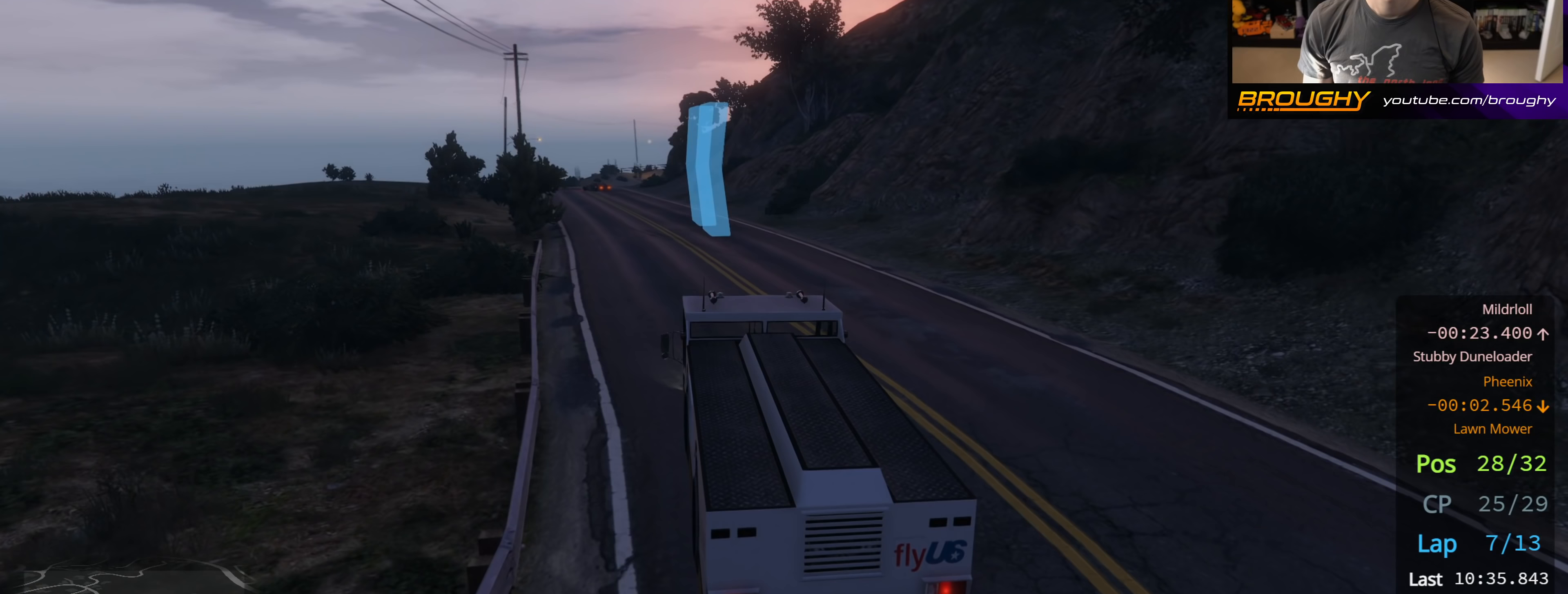
{"buttons": ["R2"], "left_stick": "up-left", "right_stick": "center", "events": [[67, "left_stick", "up-left"], [233, "left_stick", "center"], [467, "left_stick", "up-left"]]}